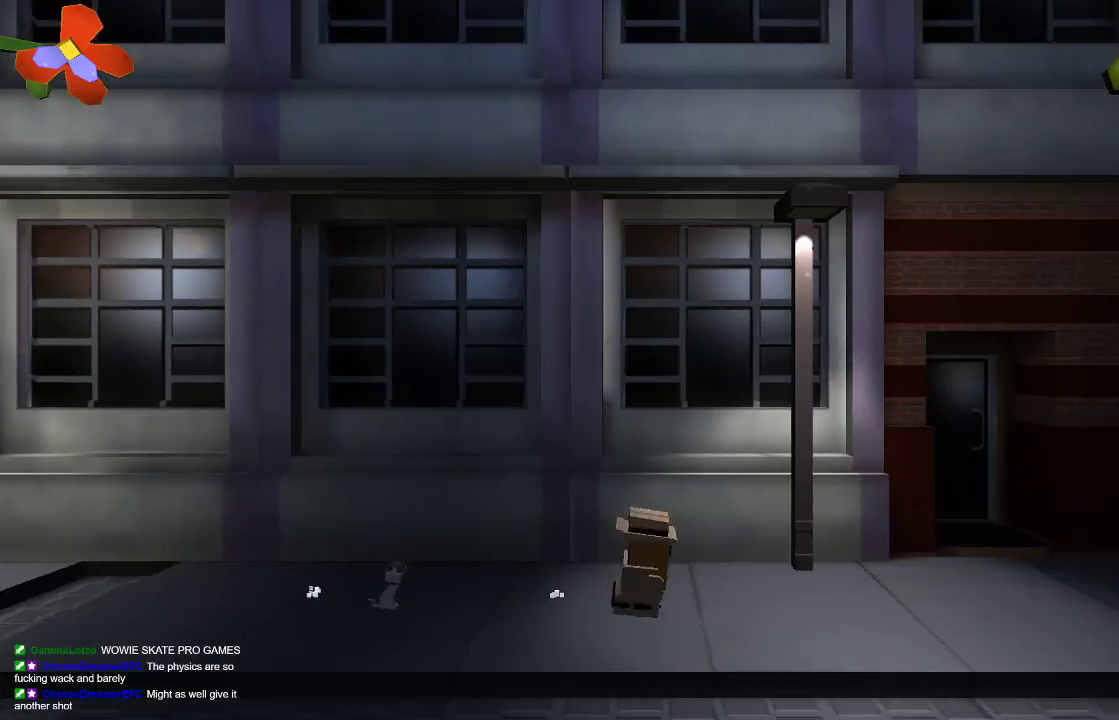
Gameplay with a controller (PlayStation layout); each line is a JSON object with the inputs held at the frame after it. "events" lists button and stick changes between this image and that frame as [ms after this image, input, new state], when the widget could be followed in between. Not read: R1.
{"buttons": [], "left_stick": "right", "right_stick": "center", "events": []}
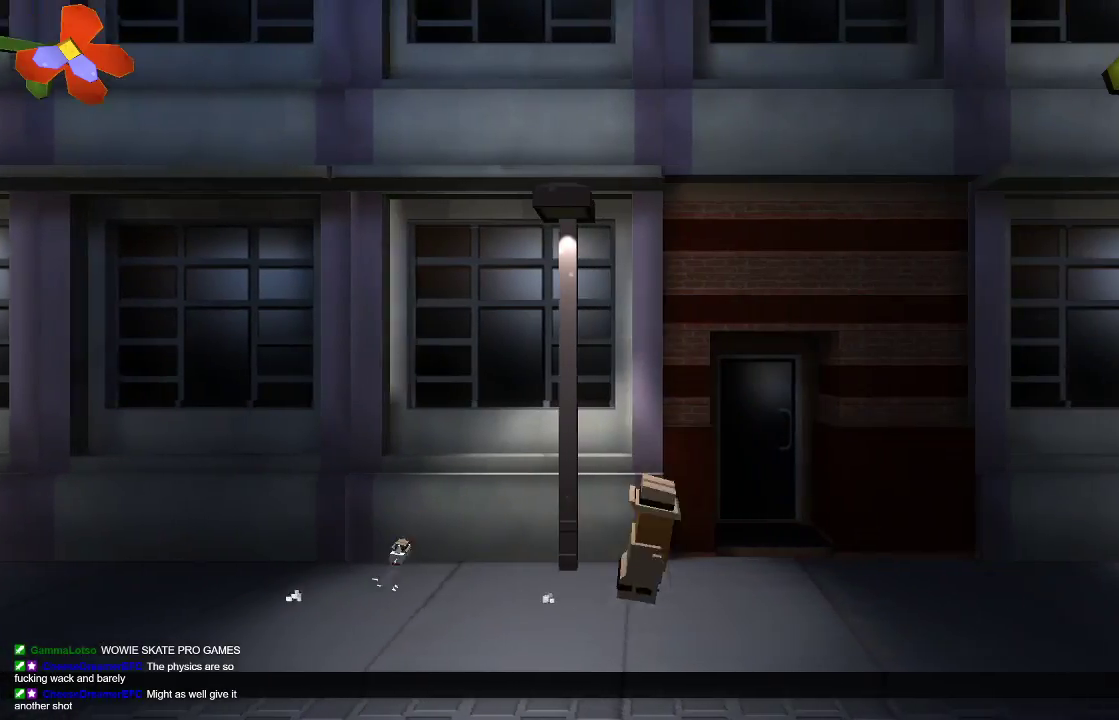
{"buttons": [], "left_stick": "right", "right_stick": "center", "events": []}
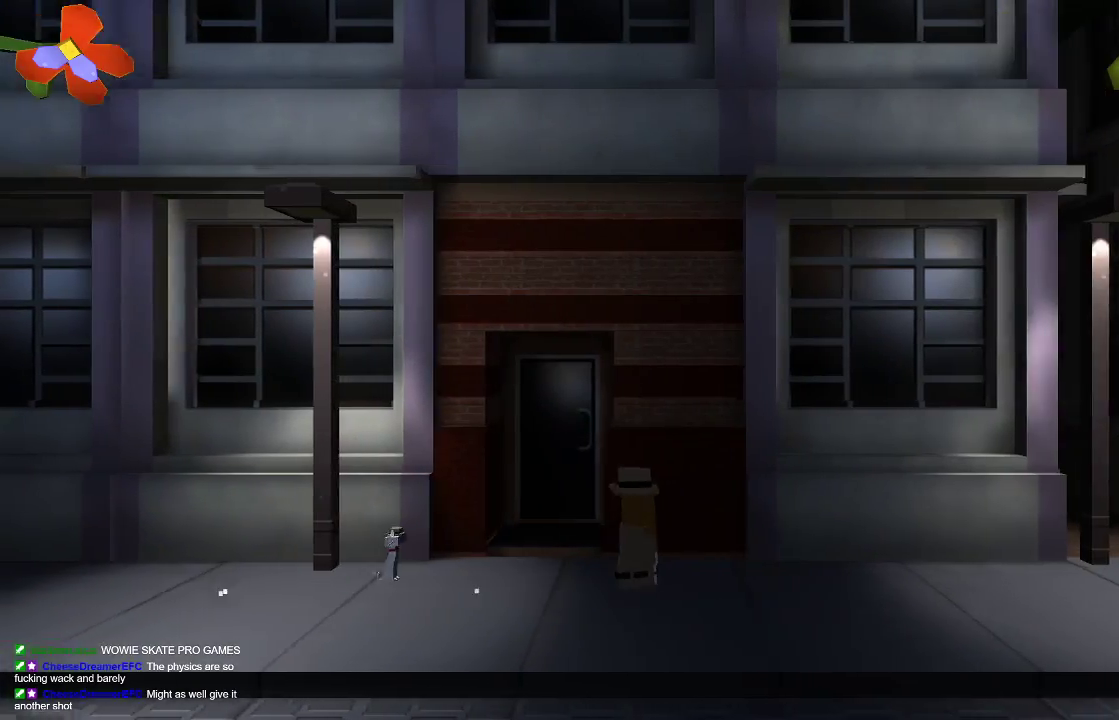
{"buttons": [], "left_stick": "right", "right_stick": "center", "events": []}
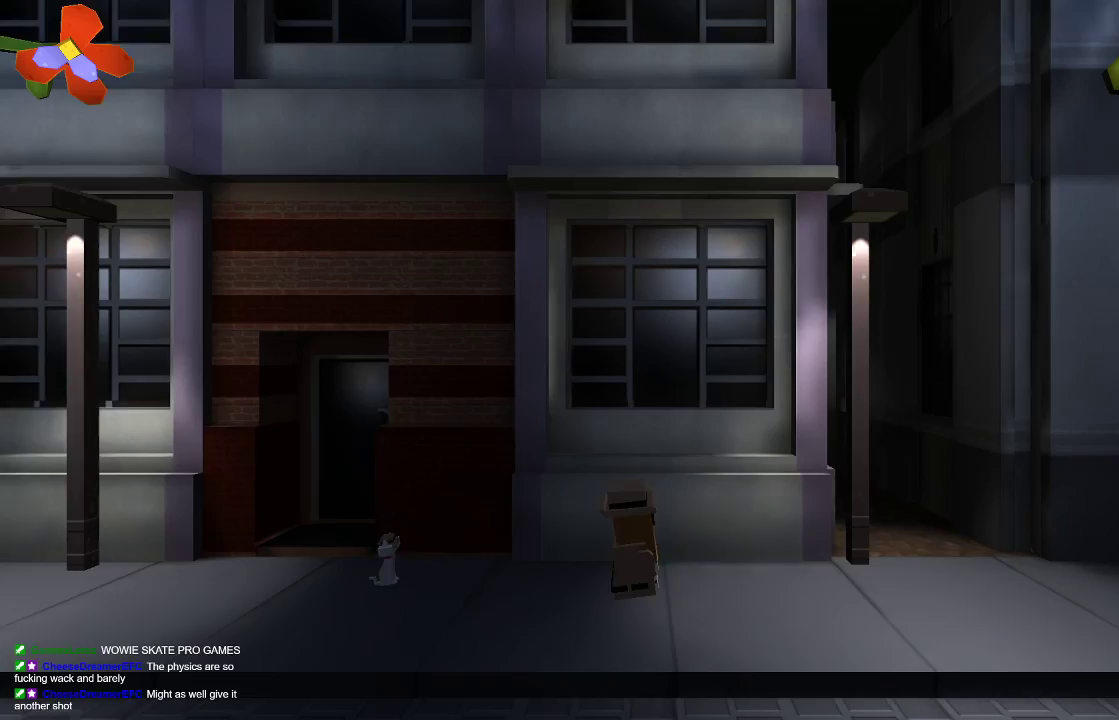
{"buttons": [], "left_stick": "right", "right_stick": "center", "events": []}
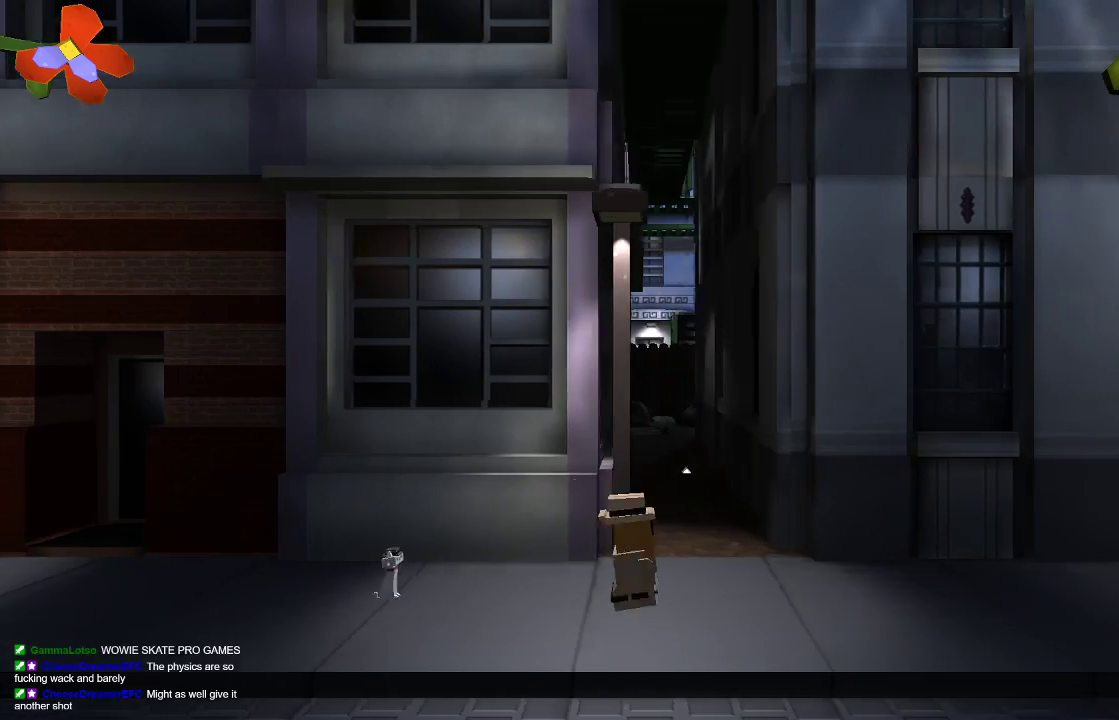
{"buttons": [], "left_stick": "right", "right_stick": "center", "events": []}
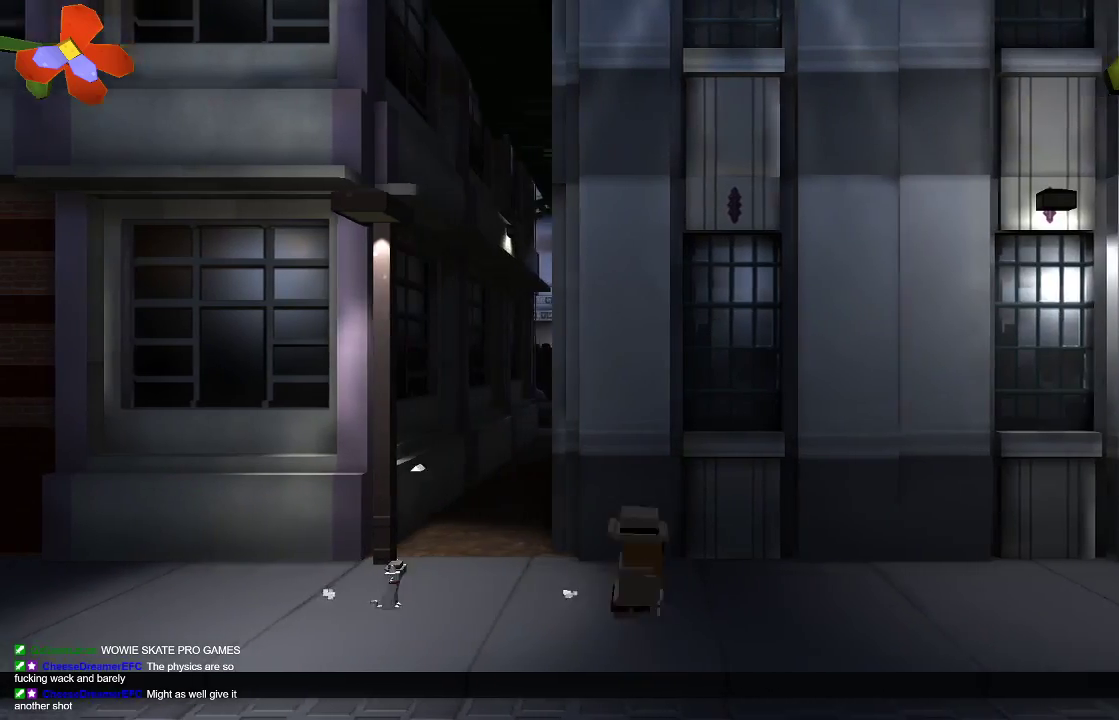
{"buttons": [], "left_stick": "up-left", "right_stick": "center", "events": [[400, "left_stick", "up-left"]]}
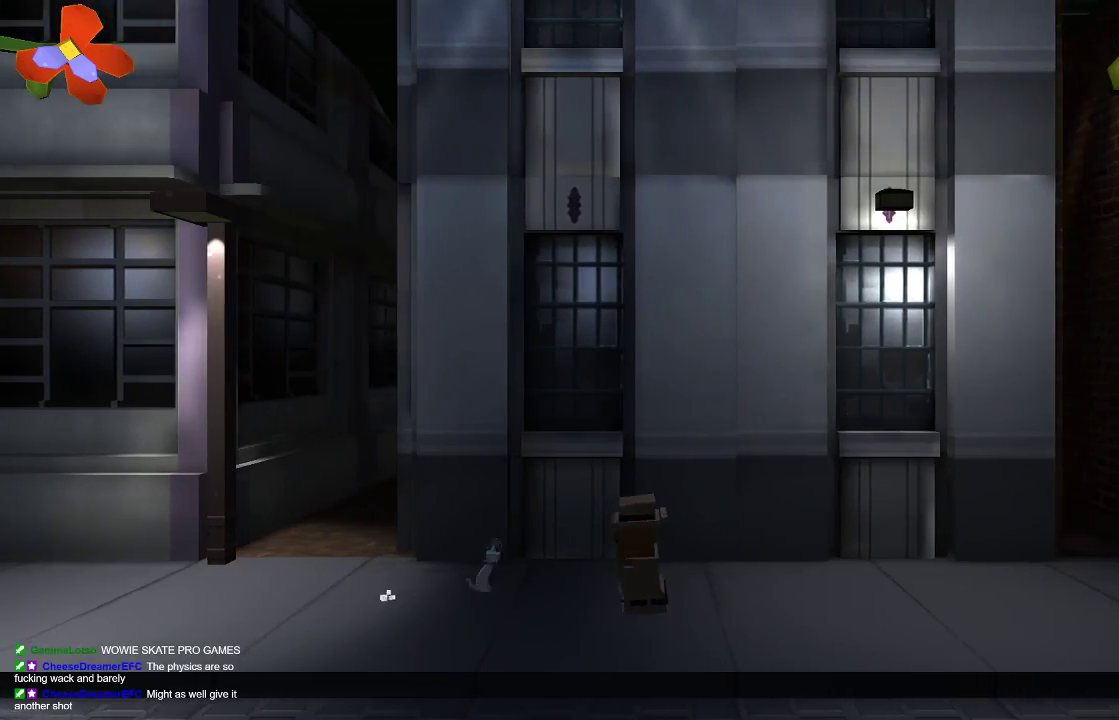
{"buttons": [], "left_stick": "up-left", "right_stick": "center", "events": []}
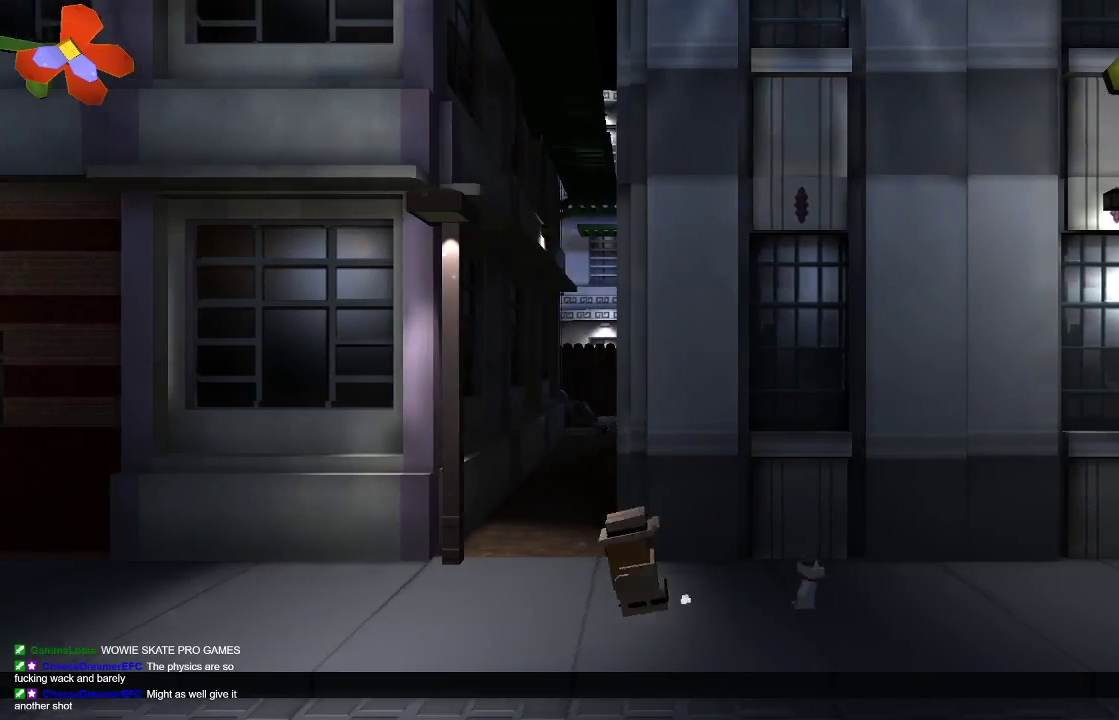
{"buttons": [], "left_stick": "up-right", "right_stick": "center", "events": [[167, "left_stick", "up"], [267, "left_stick", "up-right"]]}
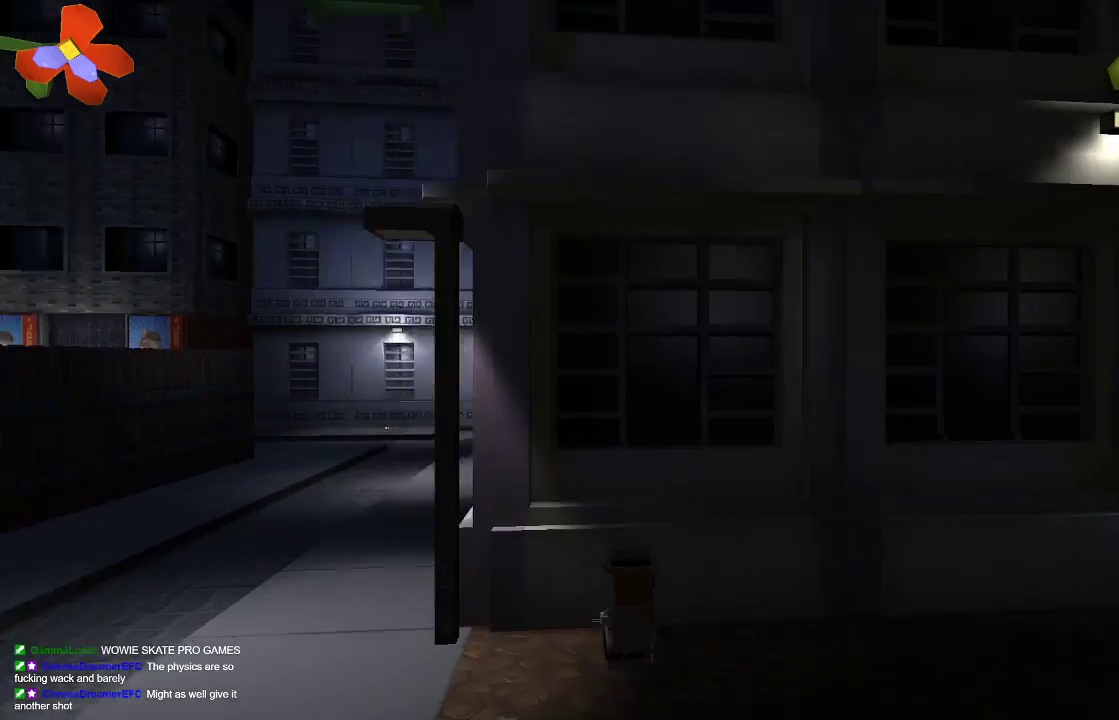
{"buttons": [], "left_stick": "right", "right_stick": "center", "events": [[233, "left_stick", "right"]]}
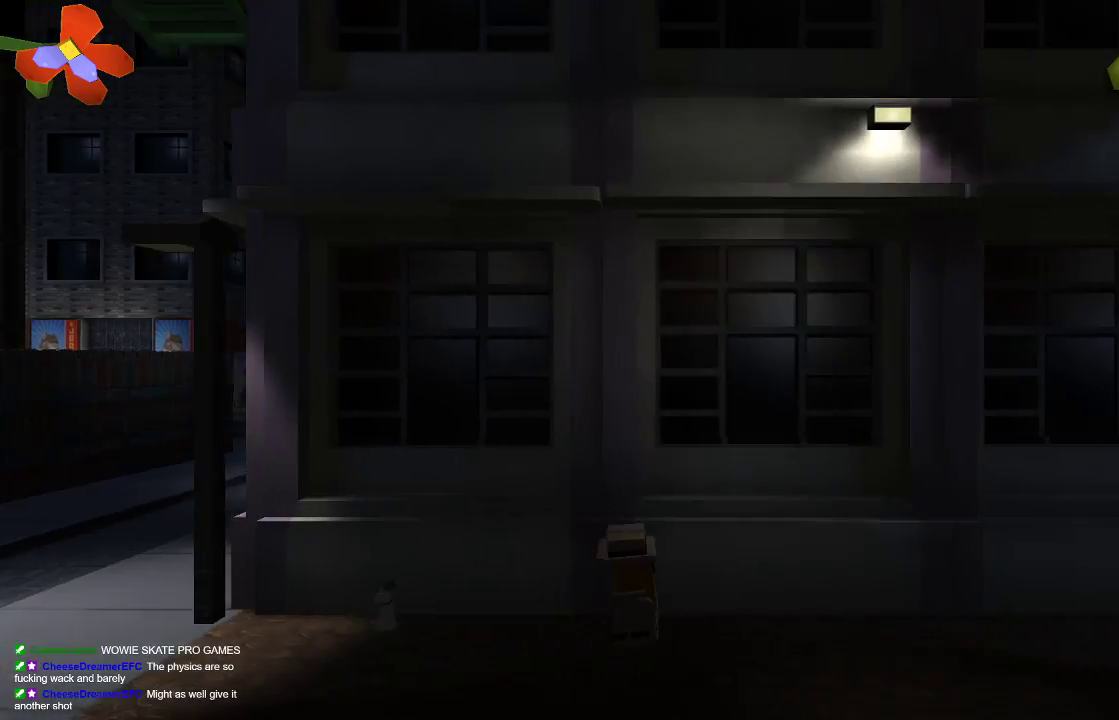
{"buttons": [], "left_stick": "right", "right_stick": "center"}
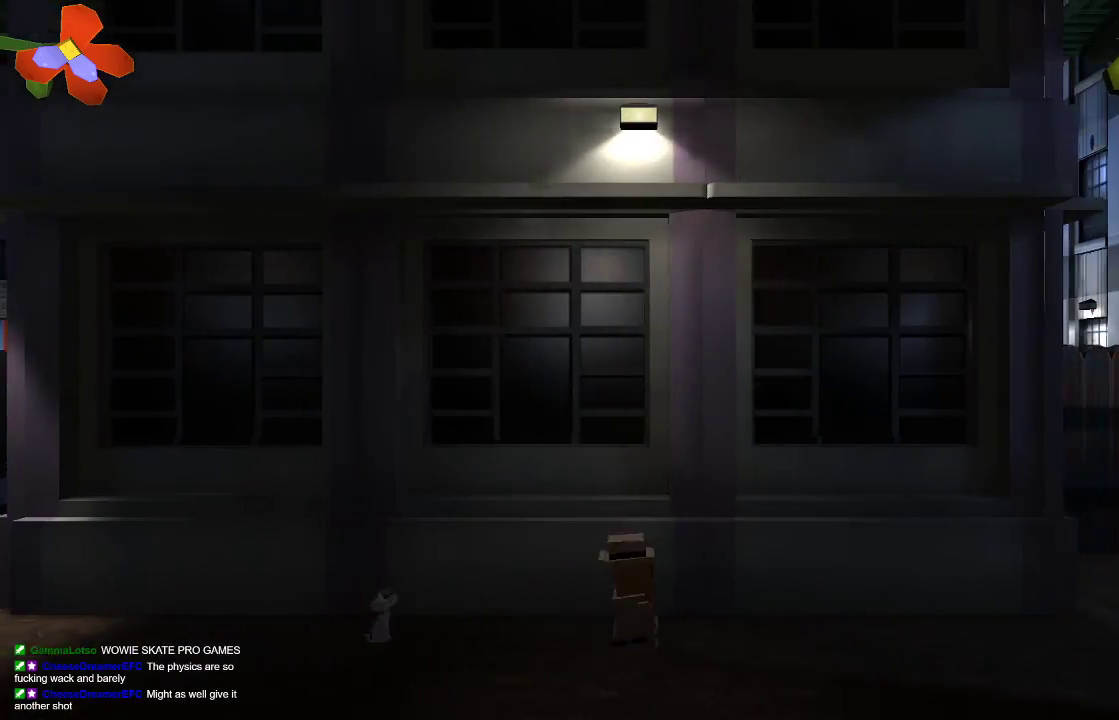
{"buttons": [], "left_stick": "right", "right_stick": "center", "events": []}
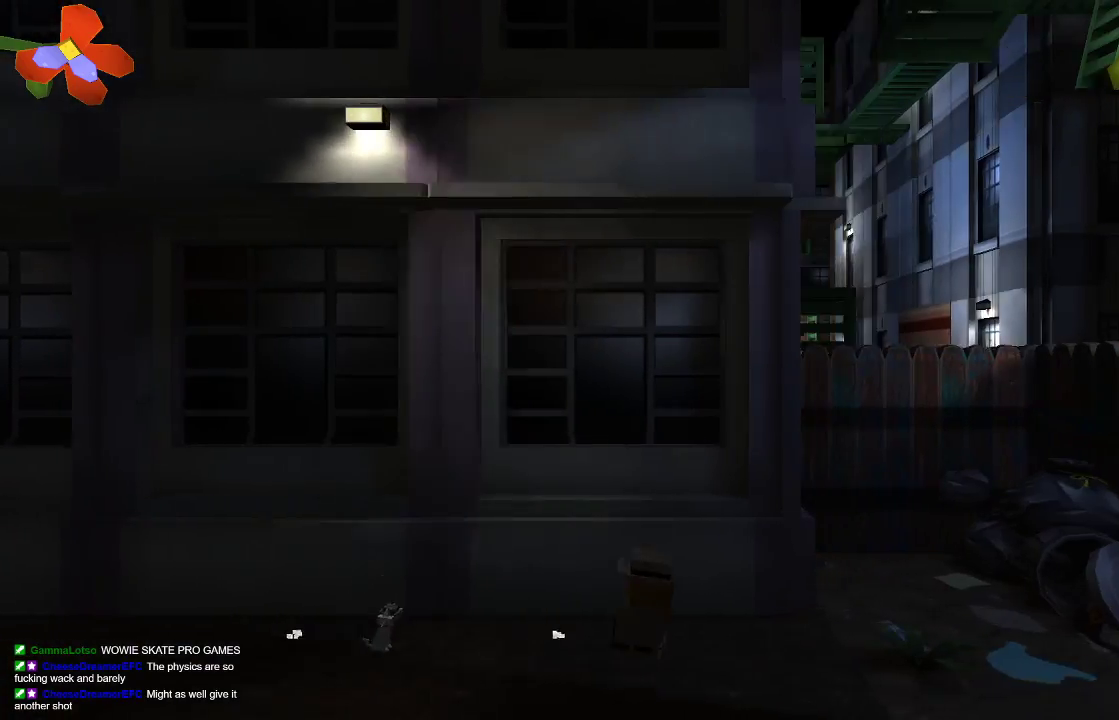
{"buttons": [], "left_stick": "right", "right_stick": "center", "events": []}
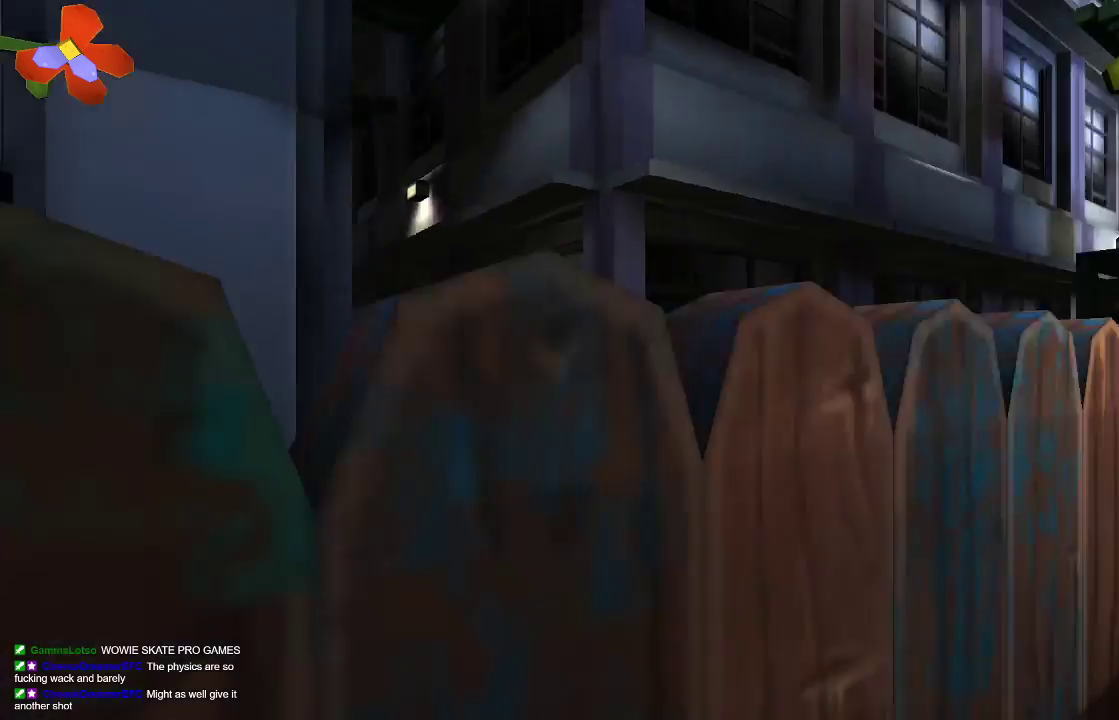
{"buttons": ["CROSS"], "left_stick": "right", "right_stick": "center", "events": [[267, "CROSS", "down"]]}
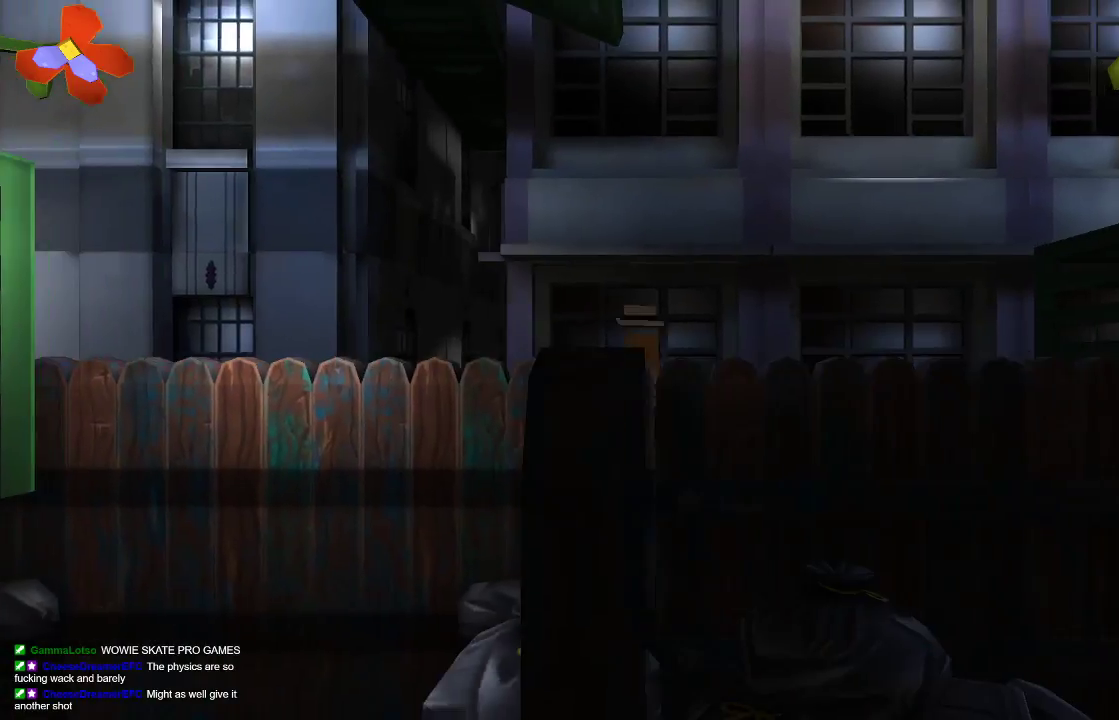
{"buttons": [], "left_stick": "right", "right_stick": "center", "events": [[333, "CROSS", "up"]]}
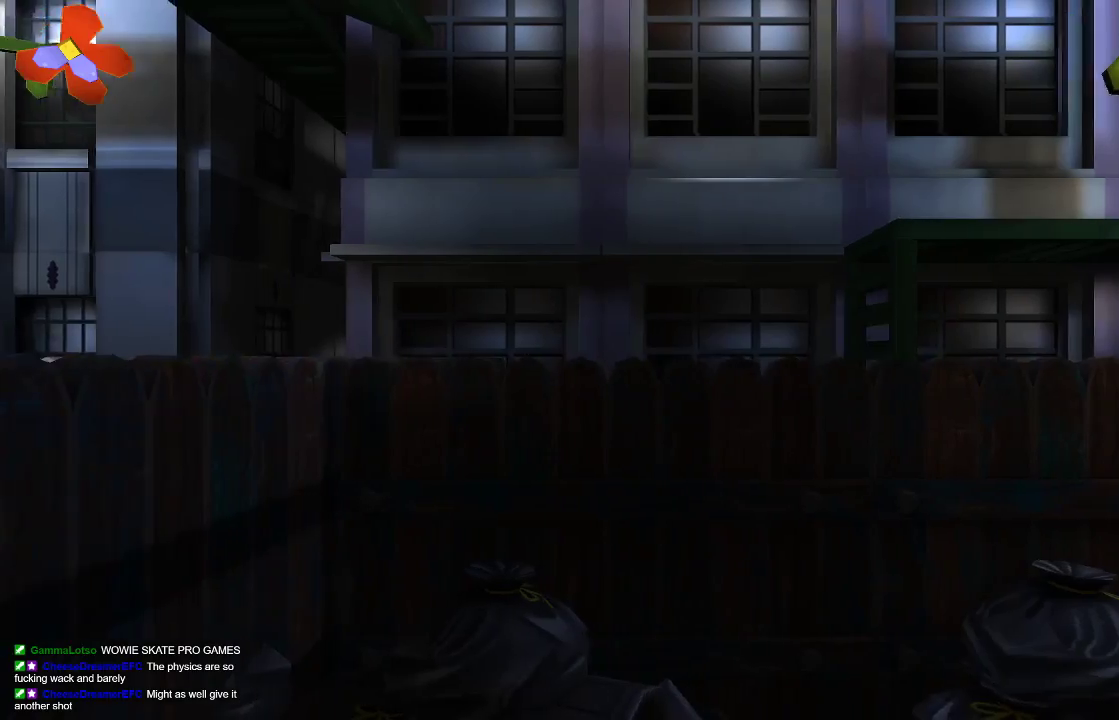
{"buttons": [], "left_stick": "right", "right_stick": "center", "events": []}
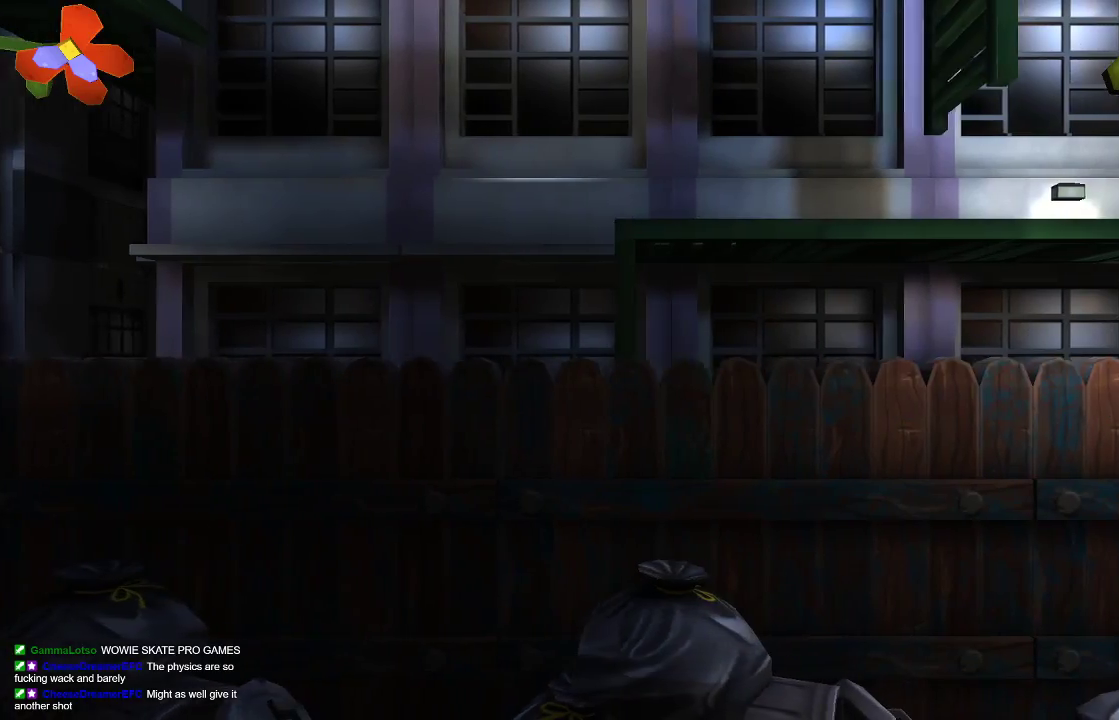
{"buttons": [], "left_stick": "right", "right_stick": "center", "events": []}
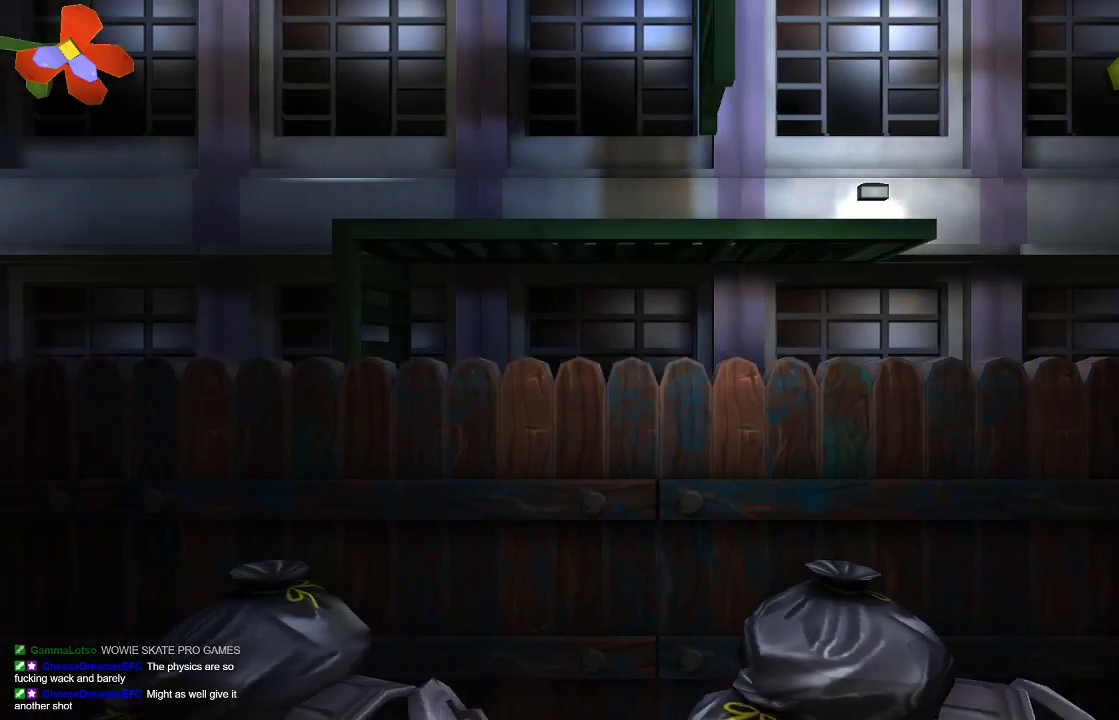
{"buttons": [], "left_stick": "right", "right_stick": "center", "events": []}
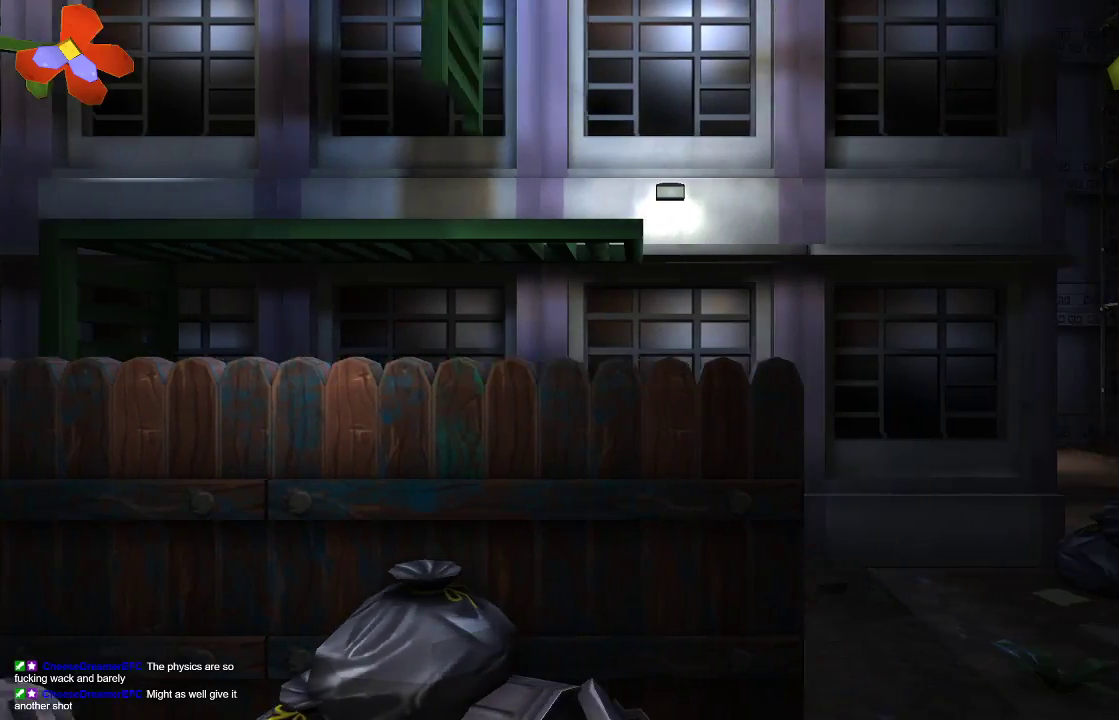
{"buttons": [], "left_stick": "right", "right_stick": "center", "events": []}
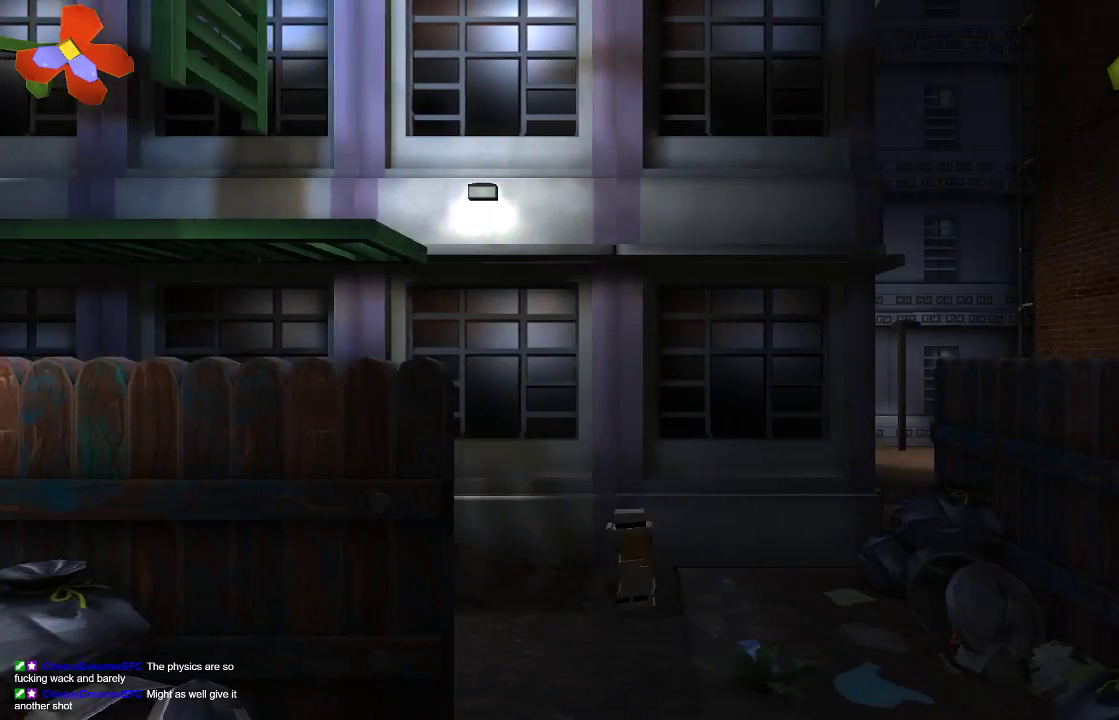
{"buttons": [], "left_stick": "right", "right_stick": "center", "events": []}
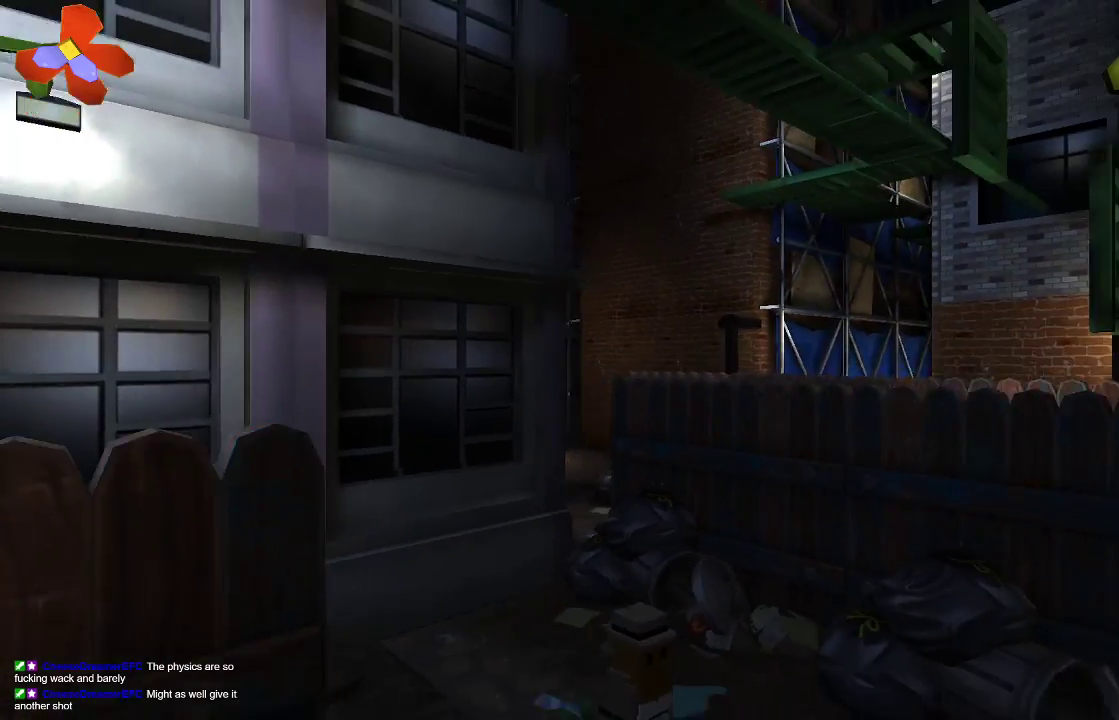
{"buttons": [], "left_stick": "right", "right_stick": "center", "events": []}
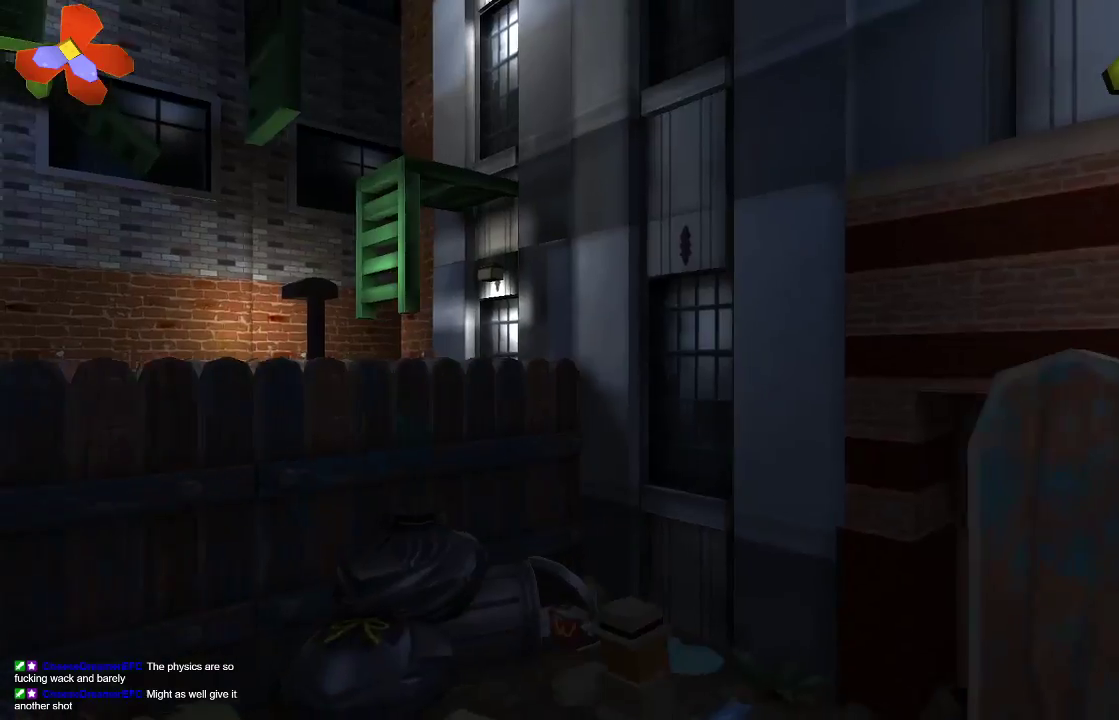
{"buttons": [], "left_stick": "right", "right_stick": "center", "events": []}
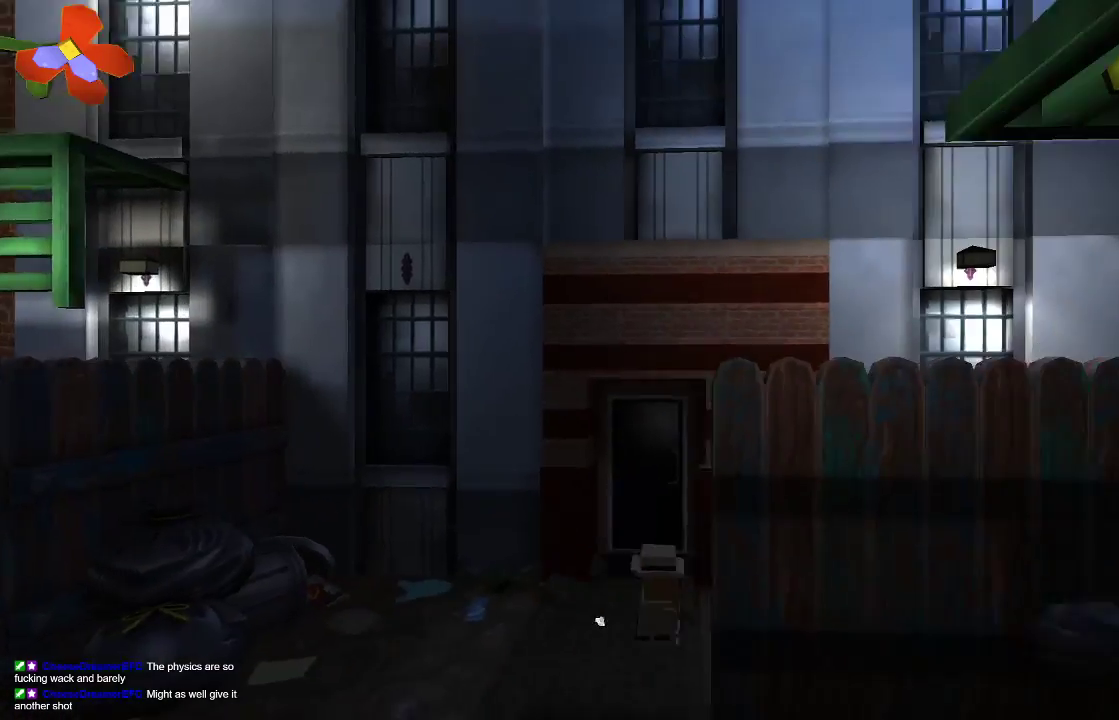
{"buttons": [], "left_stick": "right", "right_stick": "center", "events": []}
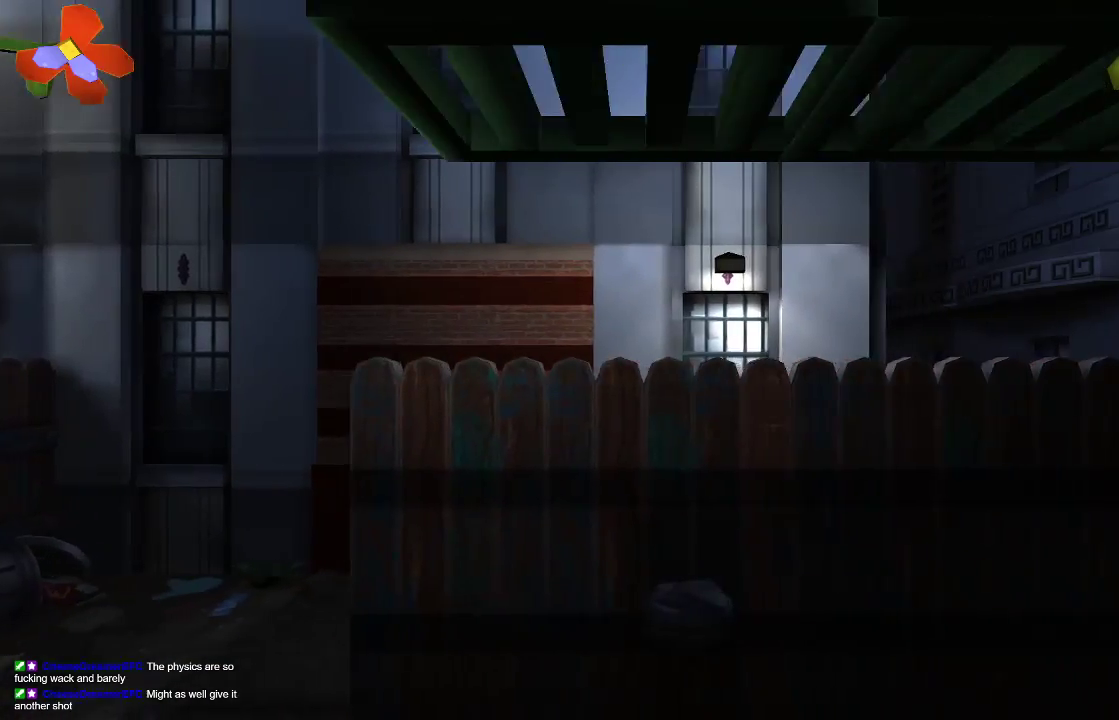
{"buttons": [], "left_stick": "right", "right_stick": "center", "events": []}
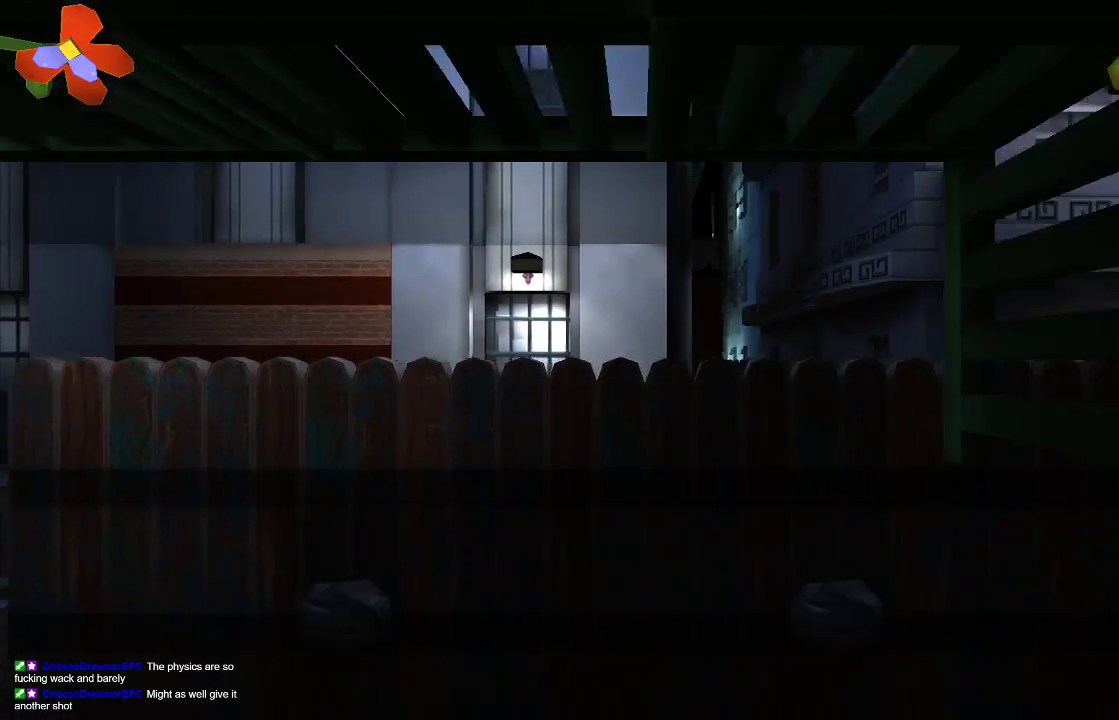
{"buttons": [], "left_stick": "up", "right_stick": "center", "events": [[300, "left_stick", "up"]]}
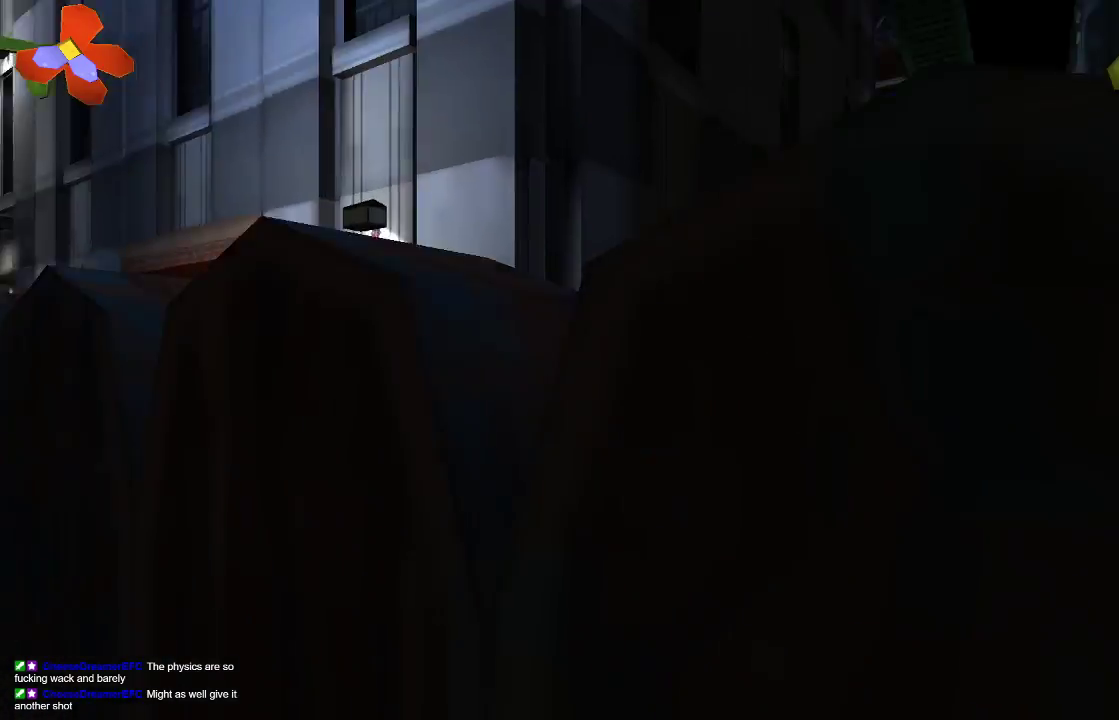
{"buttons": [], "left_stick": "right", "right_stick": "center", "events": [[433, "left_stick", "right"]]}
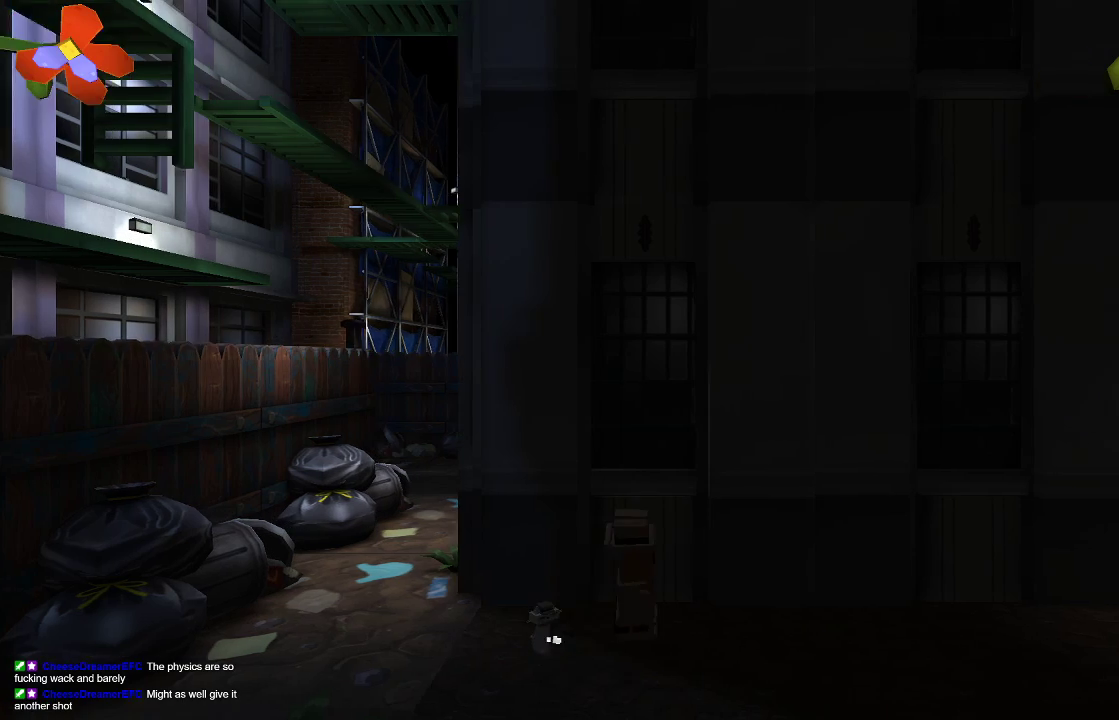
{"buttons": [], "left_stick": "right", "right_stick": "center", "events": []}
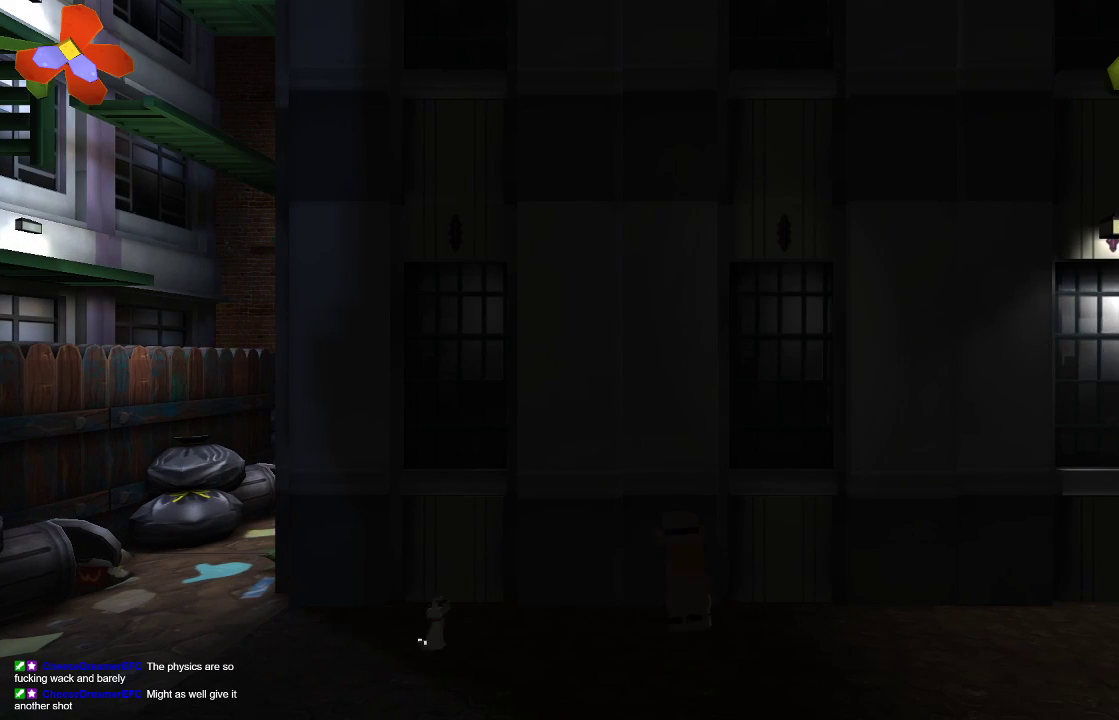
{"buttons": [], "left_stick": "right", "right_stick": "center", "events": []}
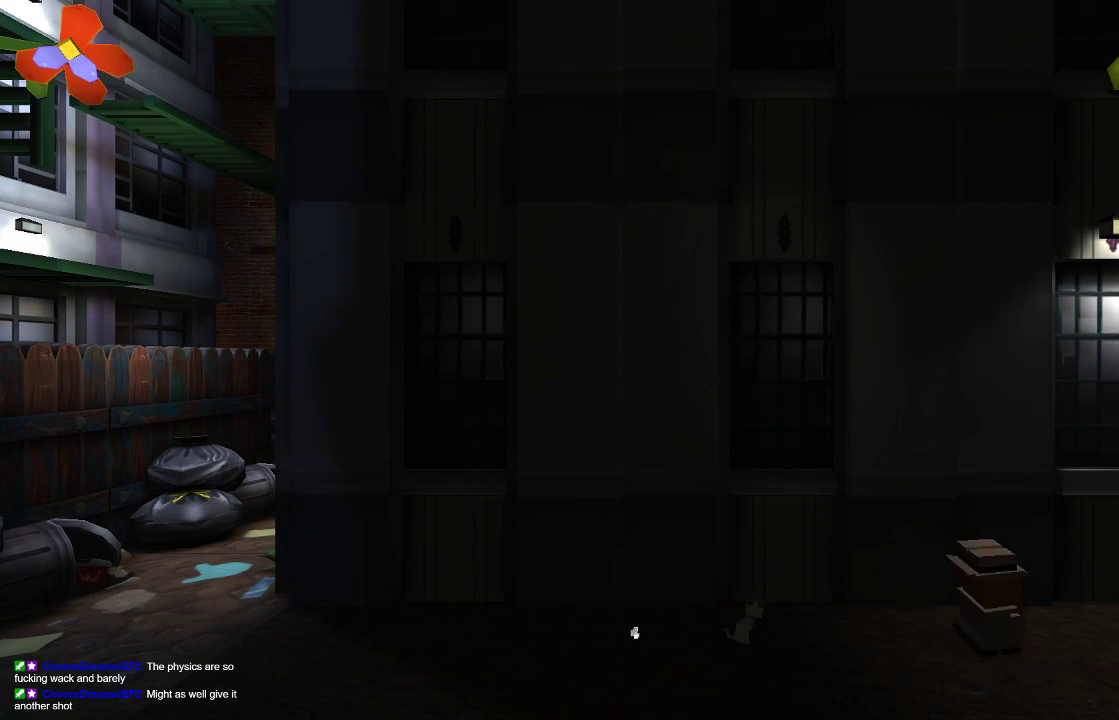
{"buttons": [], "left_stick": "right", "right_stick": "center", "events": []}
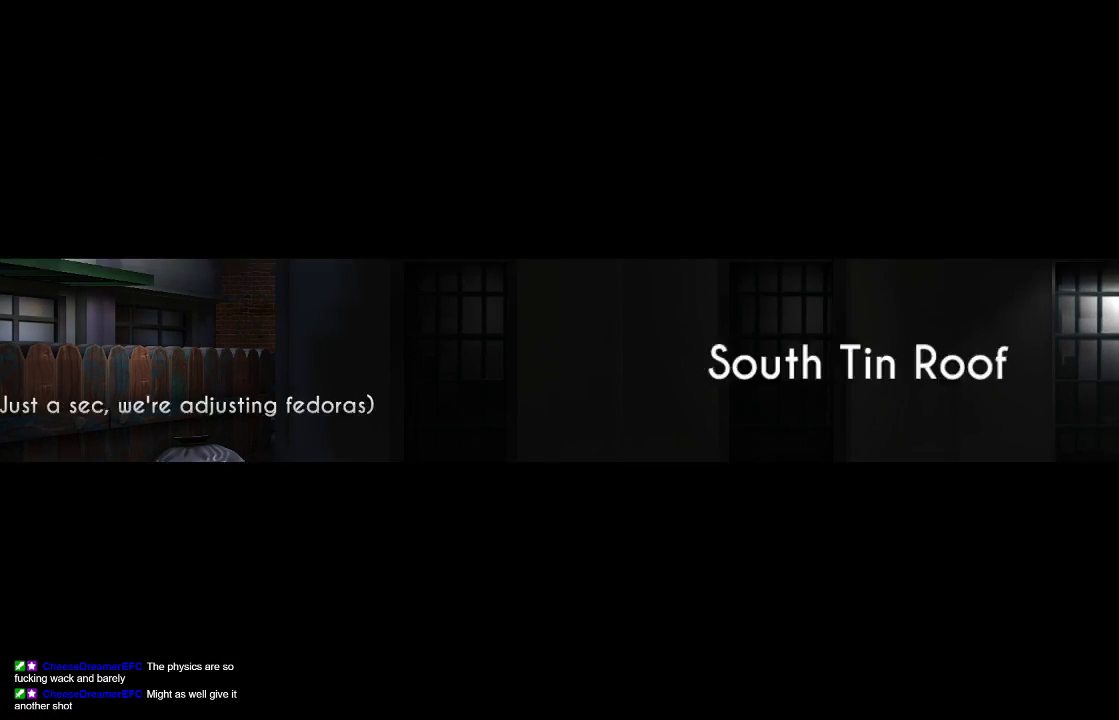
{"buttons": [], "left_stick": "right", "right_stick": "center", "events": []}